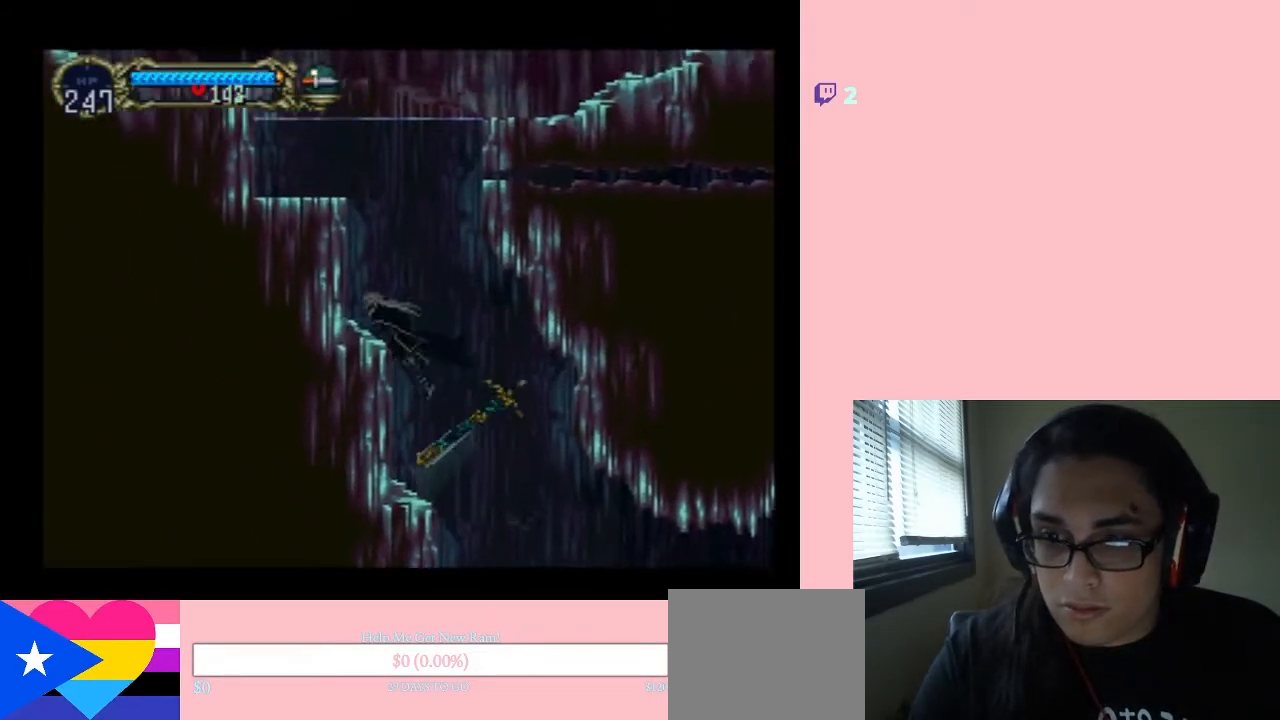
Gameplay with a controller (Nintendo layout); each line is a JSON object with the inputs held at the frame after it. "events" lists button and stick changes between this image and that frame as [ms after this image, input, new state], when the widget could be followed in between. Not read: L2 L3 R2 R3.
{"buttons": ["B", "DPAD_LEFT"], "left_stick": "center", "right_stick": "center", "events": []}
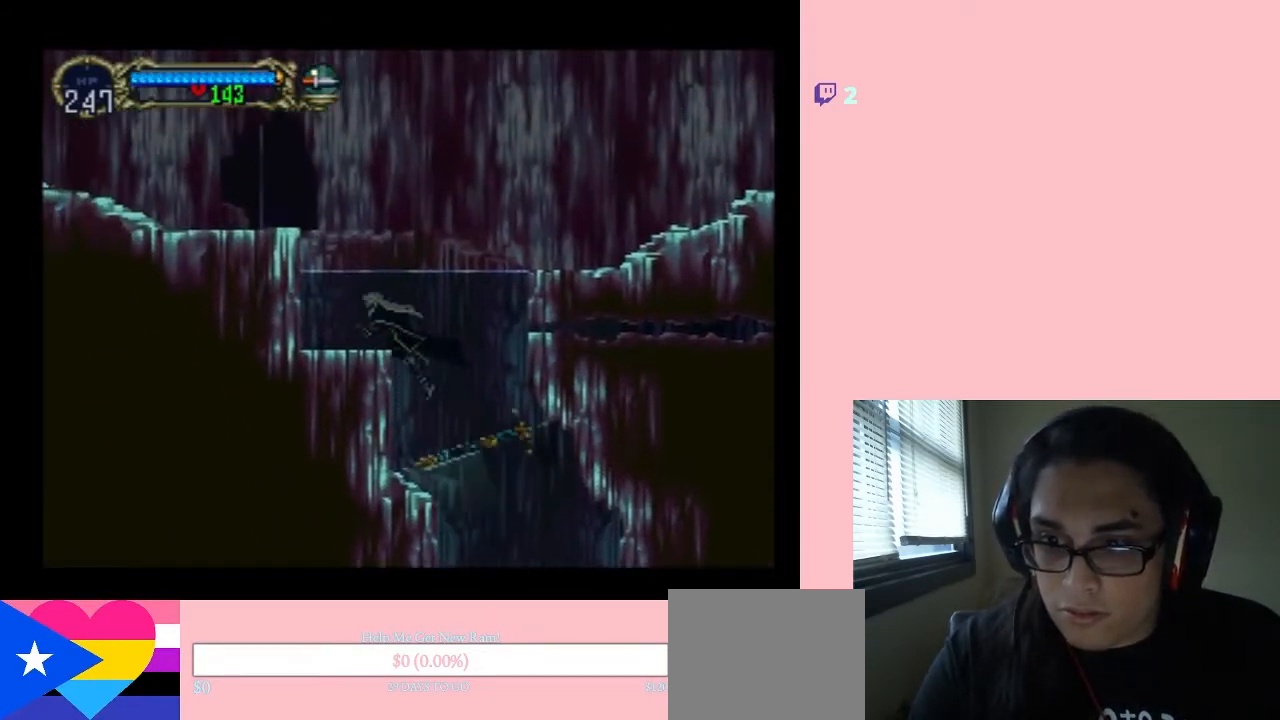
{"buttons": ["DPAD_LEFT"], "left_stick": "center", "right_stick": "center", "events": [[17, "B", "up"], [400, "DPAD_UP", "down"], [433, "DPAD_UP", "up"]]}
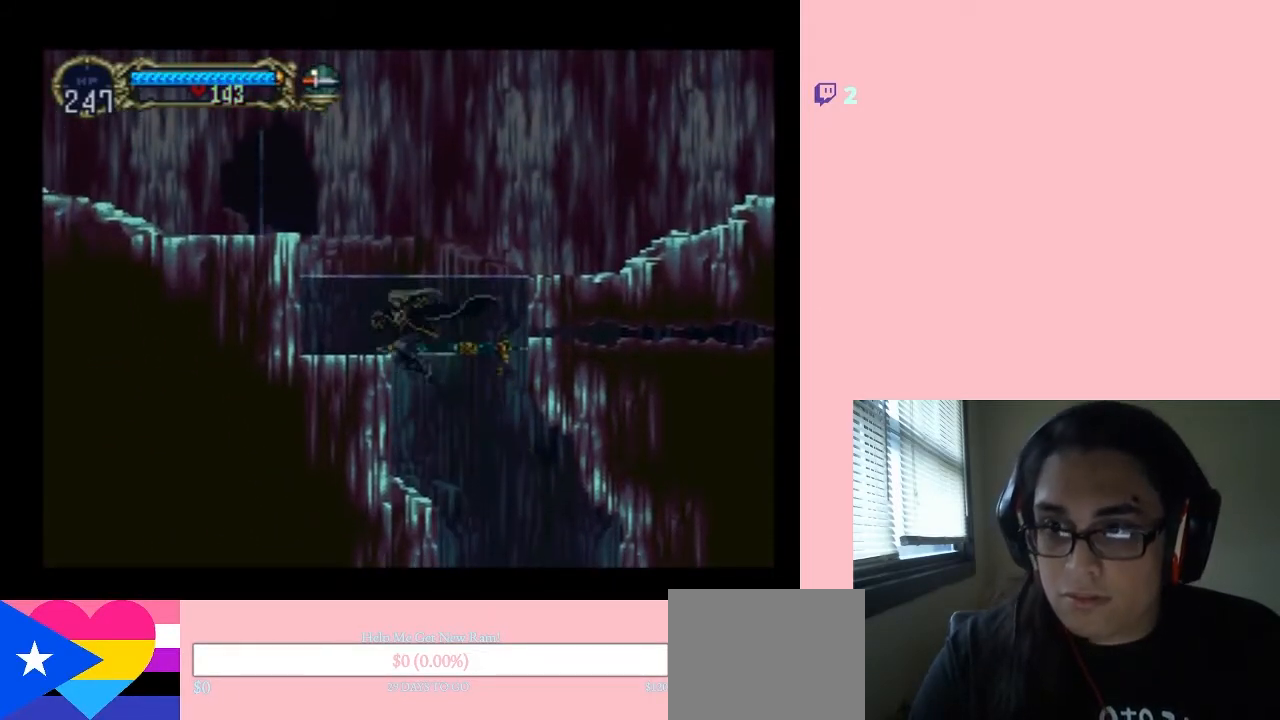
{"buttons": ["B"], "left_stick": "center", "right_stick": "center", "events": [[150, "B", "down"], [200, "B", "up"], [233, "DPAD_LEFT", "up"], [267, "B", "down"]]}
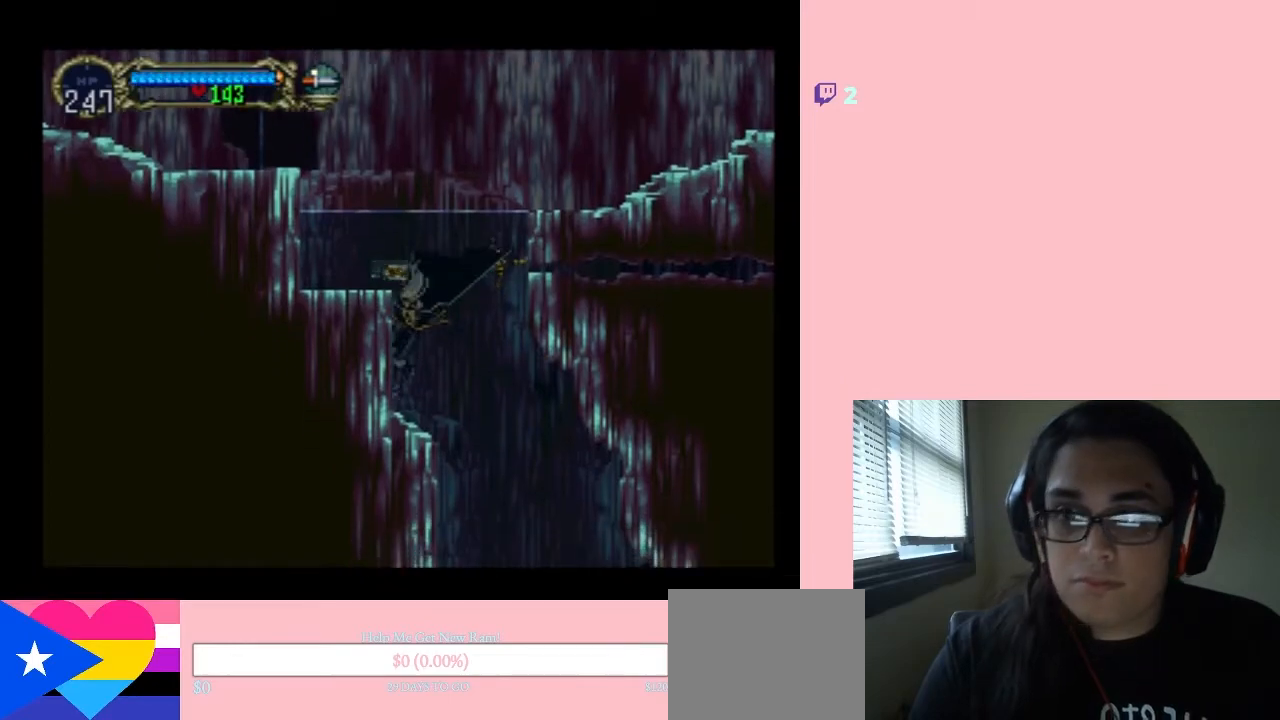
{"buttons": ["B", "DPAD_LEFT"], "left_stick": "center", "right_stick": "center", "events": [[150, "B", "up"], [300, "B", "down"], [483, "DPAD_LEFT", "down"]]}
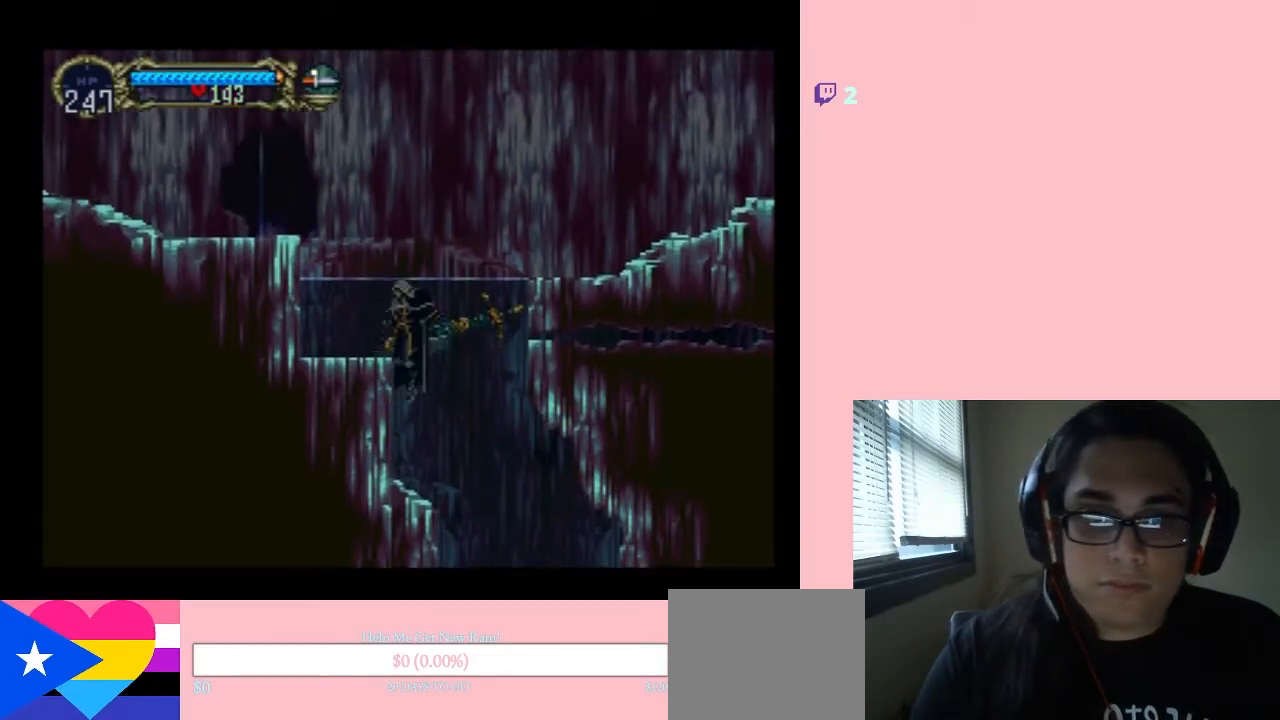
{"buttons": ["B", "DPAD_LEFT"], "left_stick": "center", "right_stick": "center", "events": [[167, "B", "up"], [233, "B", "down"]]}
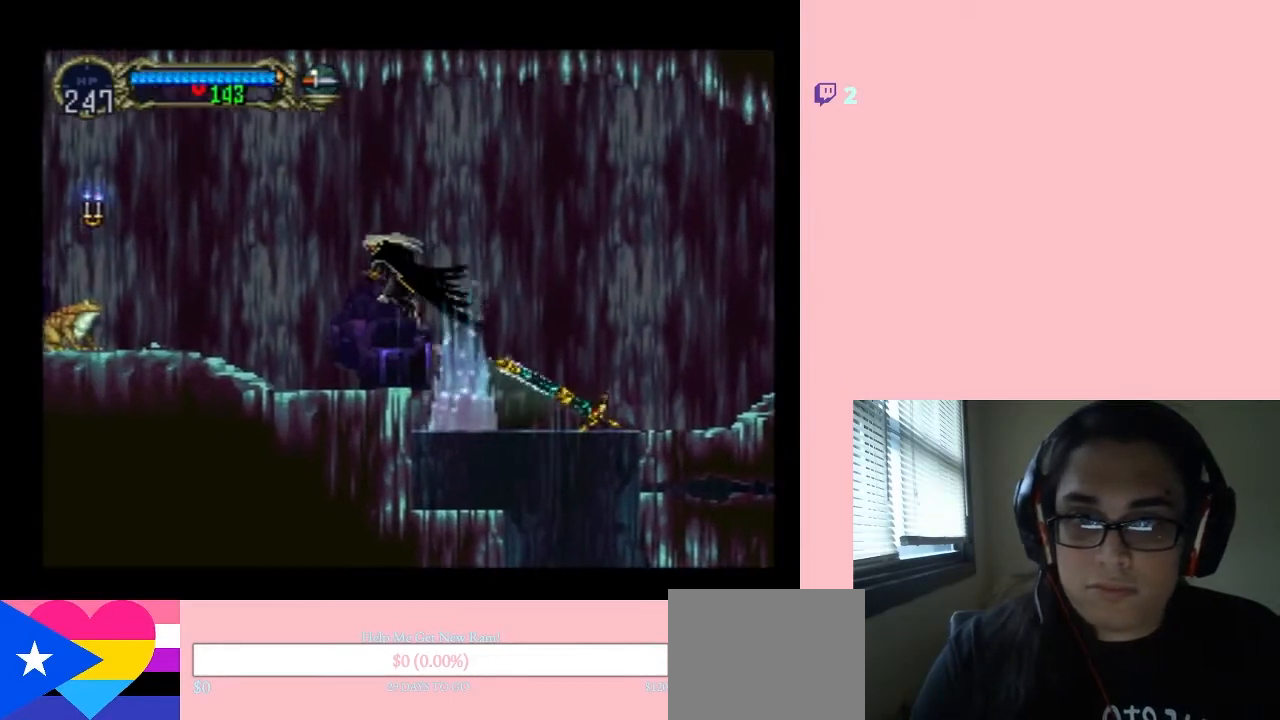
{"buttons": ["X", "DPAD_UP", "DPAD_RIGHT"], "left_stick": "center", "right_stick": "center", "events": [[33, "B", "up"], [367, "DPAD_UP", "down"], [400, "DPAD_LEFT", "up"], [400, "DPAD_RIGHT", "down"], [483, "X", "down"]]}
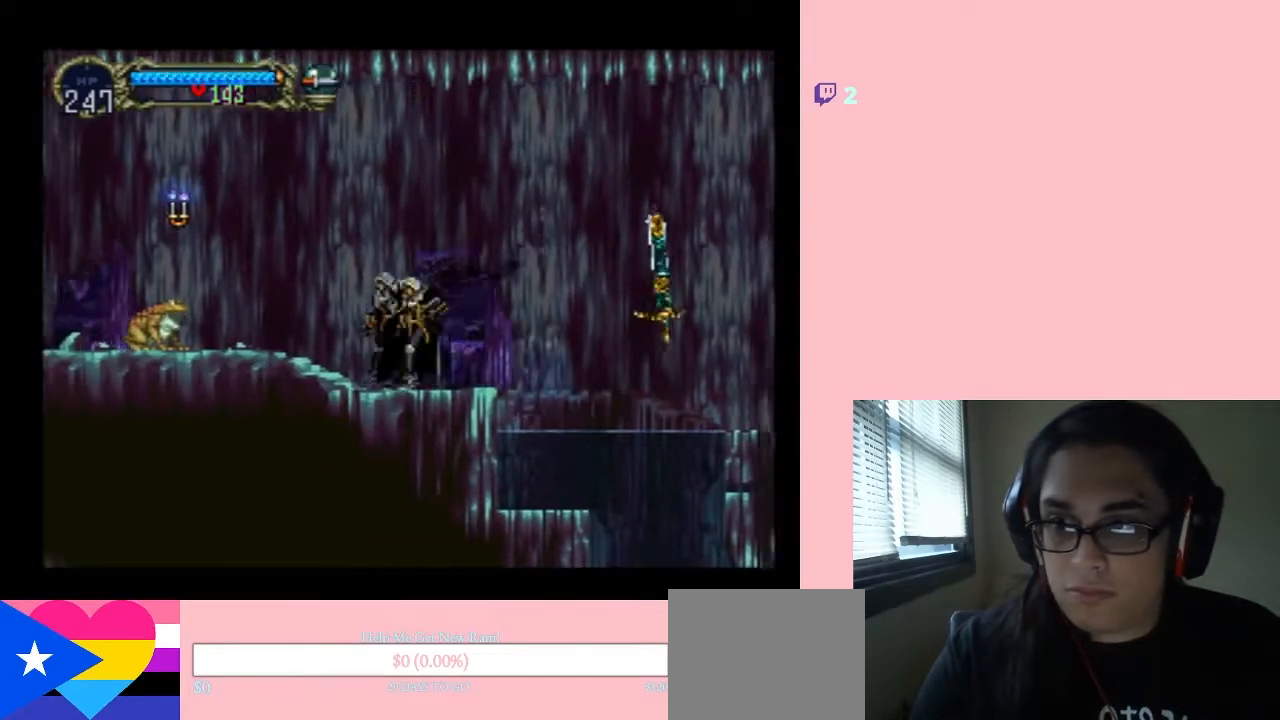
{"buttons": ["B", "DPAD_LEFT"], "left_stick": "center", "right_stick": "center", "events": [[50, "DPAD_RIGHT", "up"], [50, "DPAD_UP", "up"], [117, "X", "up"], [200, "B", "down"], [233, "DPAD_LEFT", "down"]]}
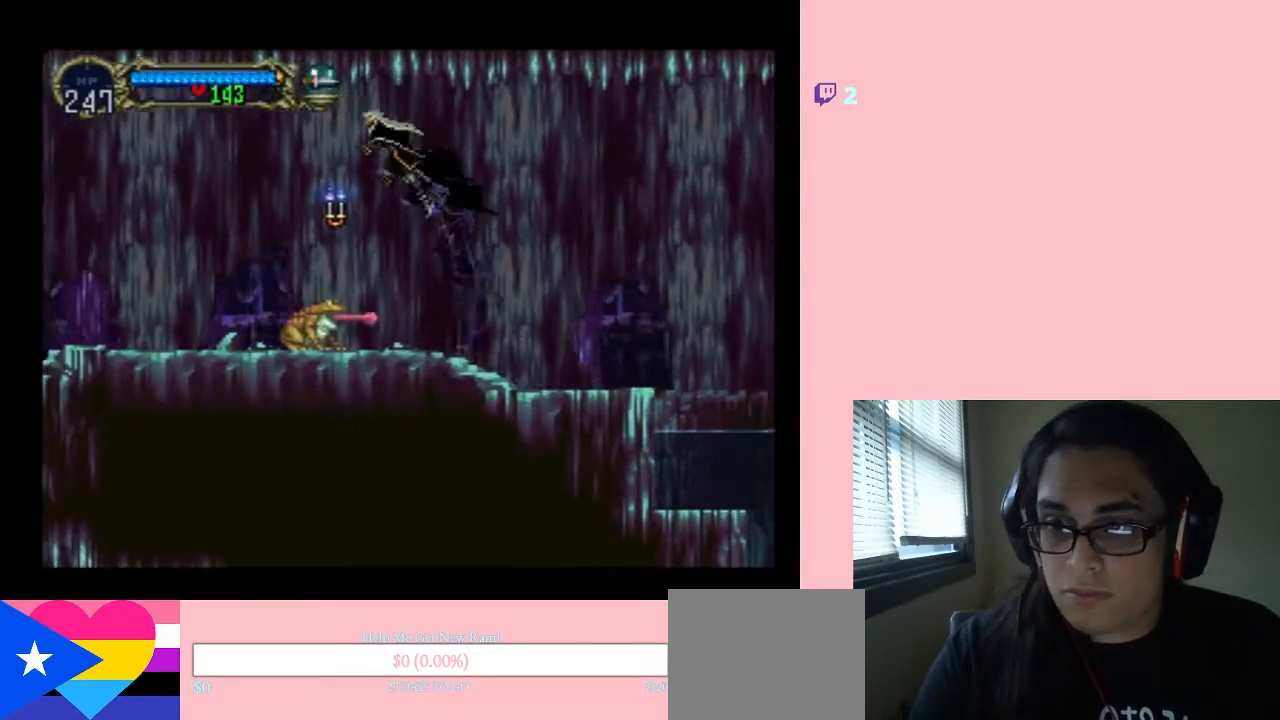
{"buttons": ["B", "DPAD_LEFT"], "left_stick": "center", "right_stick": "center", "events": [[233, "B", "up"], [433, "B", "down"]]}
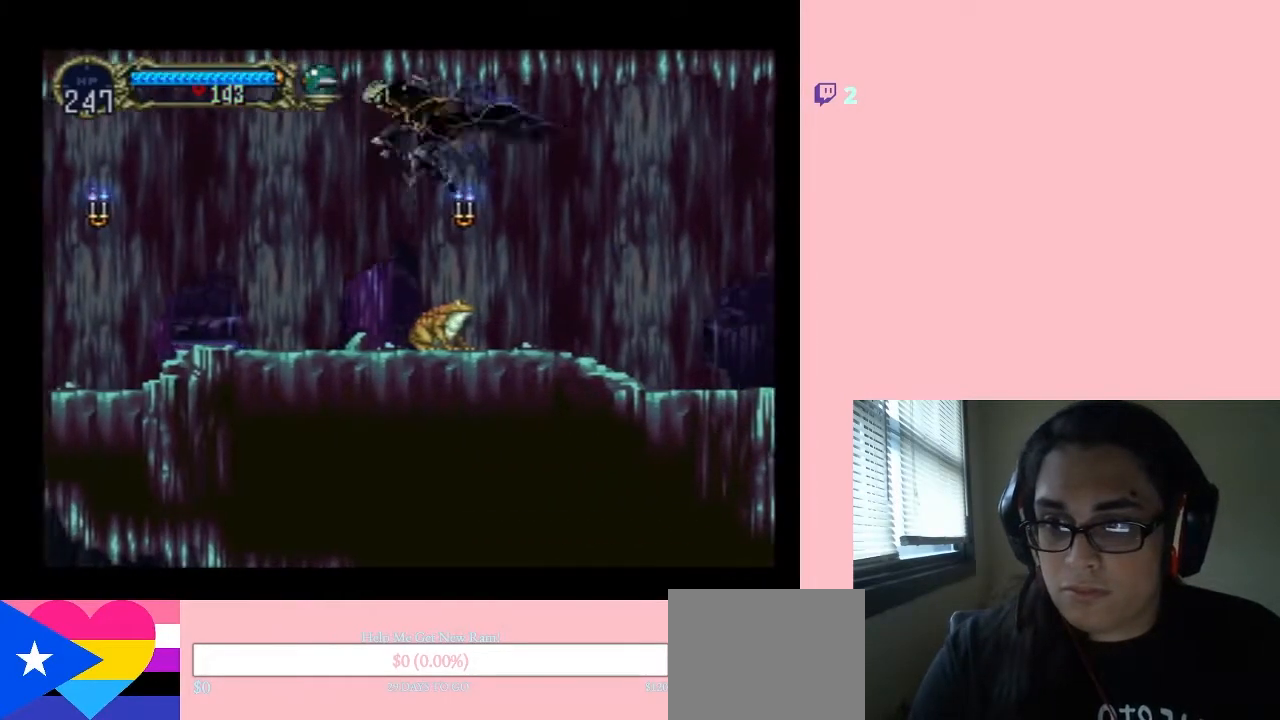
{"buttons": ["DPAD_LEFT"], "left_stick": "center", "right_stick": "center", "events": [[83, "B", "up"]]}
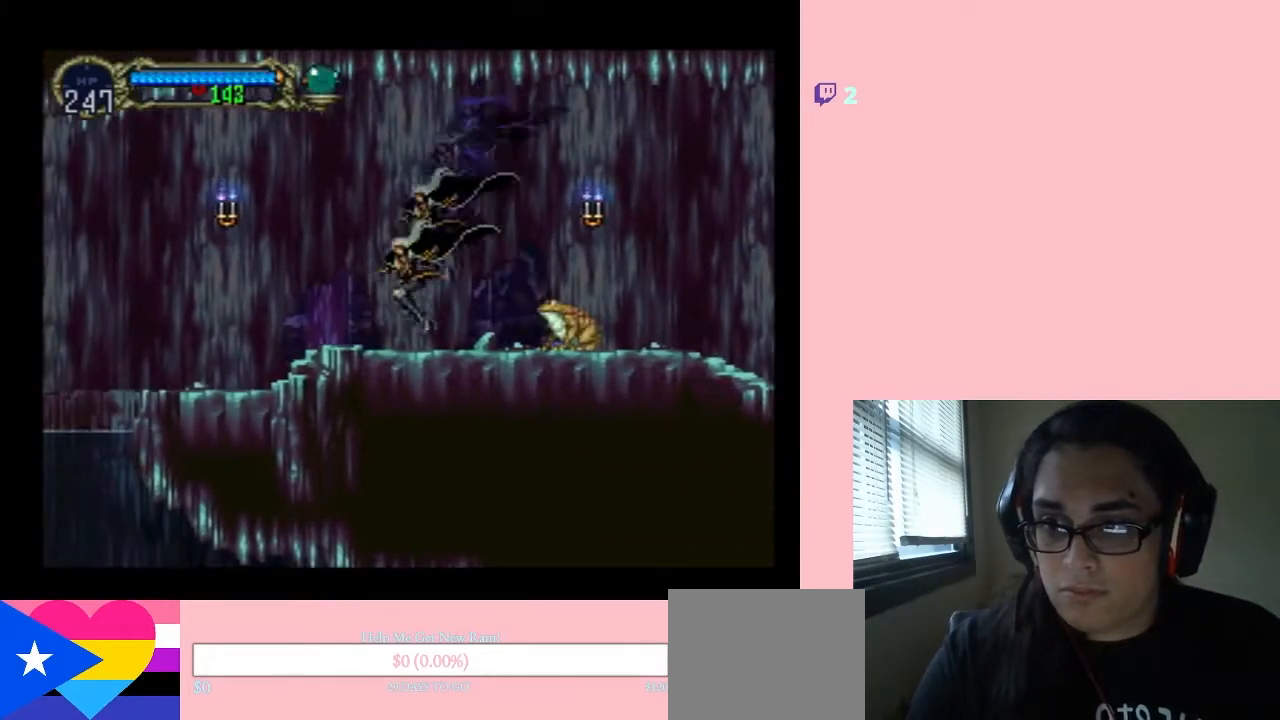
{"buttons": ["X", "DPAD_RIGHT"], "left_stick": "center", "right_stick": "center", "events": [[33, "DPAD_LEFT", "up"], [33, "DPAD_RIGHT", "down"], [33, "DPAD_UP", "down"], [50, "DPAD_UP", "up"], [83, "X", "down"]]}
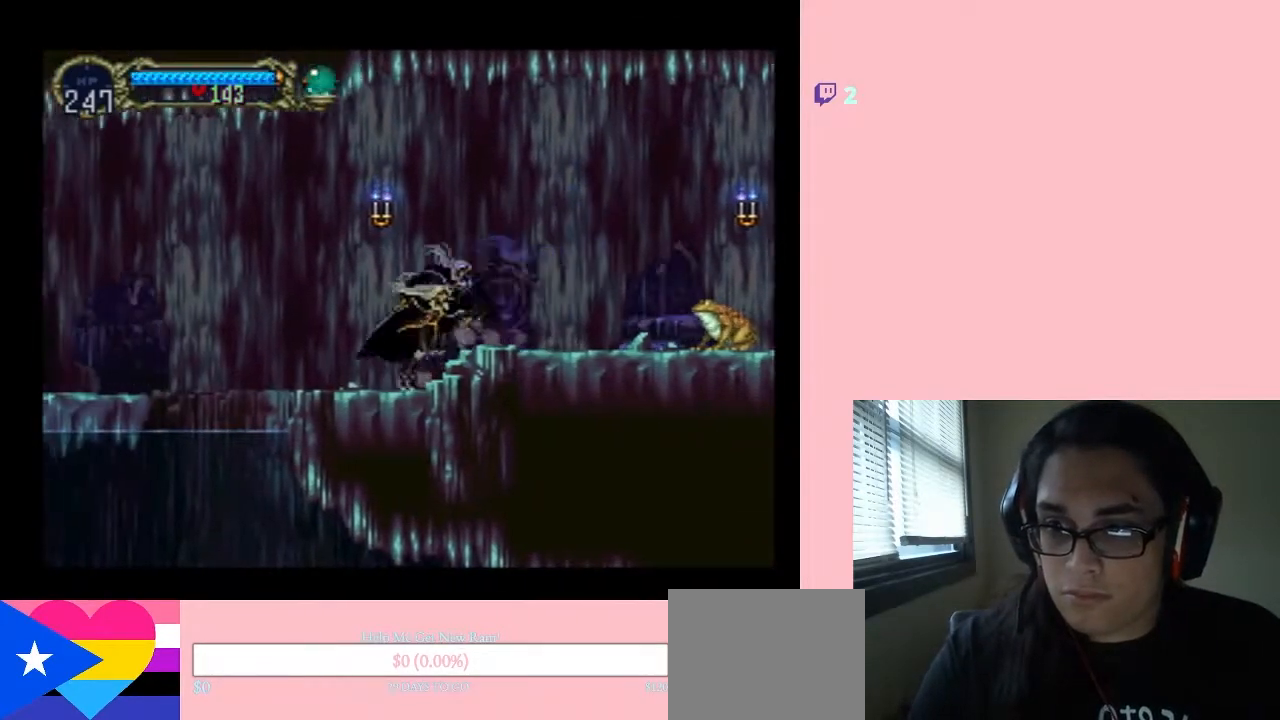
{"buttons": ["DPAD_LEFT"], "left_stick": "center", "right_stick": "center", "events": [[50, "X", "up"], [133, "DPAD_RIGHT", "up"], [200, "B", "down"], [267, "B", "up"], [400, "DPAD_LEFT", "down"]]}
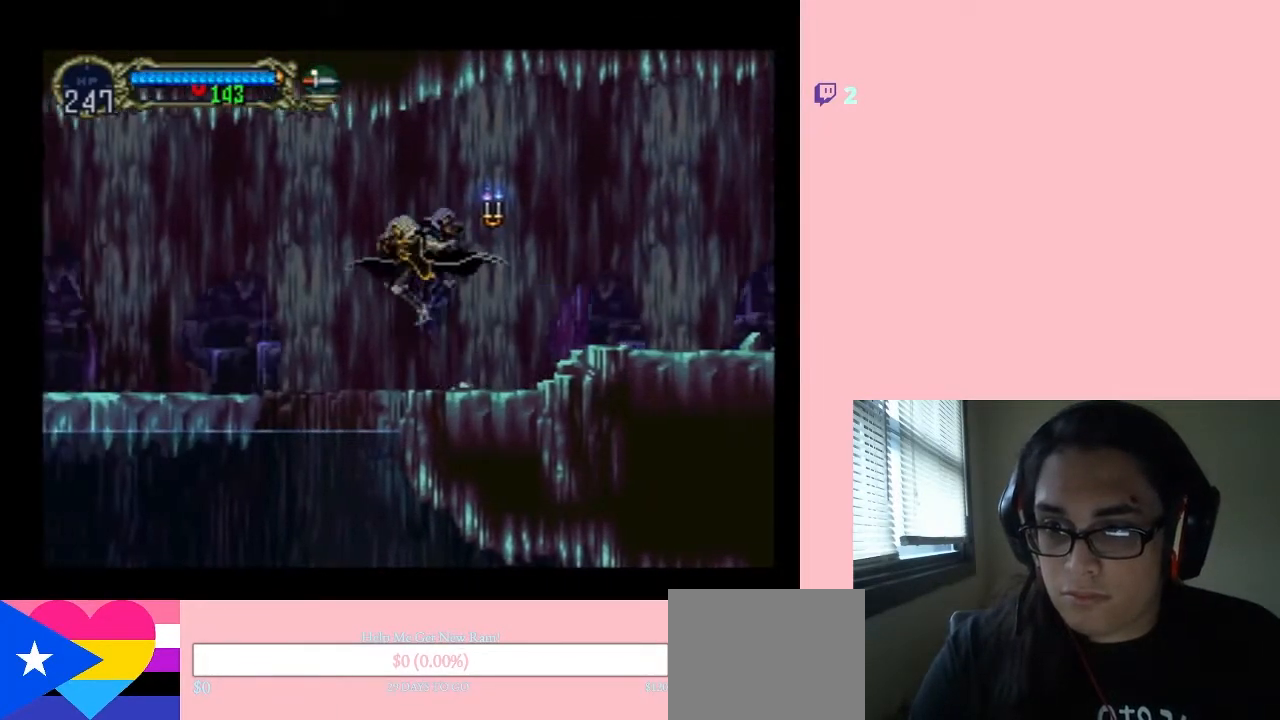
{"buttons": ["DPAD_RIGHT"], "left_stick": "center", "right_stick": "center", "events": [[233, "DPAD_DOWN", "down"], [233, "DPAD_LEFT", "up"], [300, "DPAD_RIGHT", "down"], [483, "DPAD_DOWN", "up"]]}
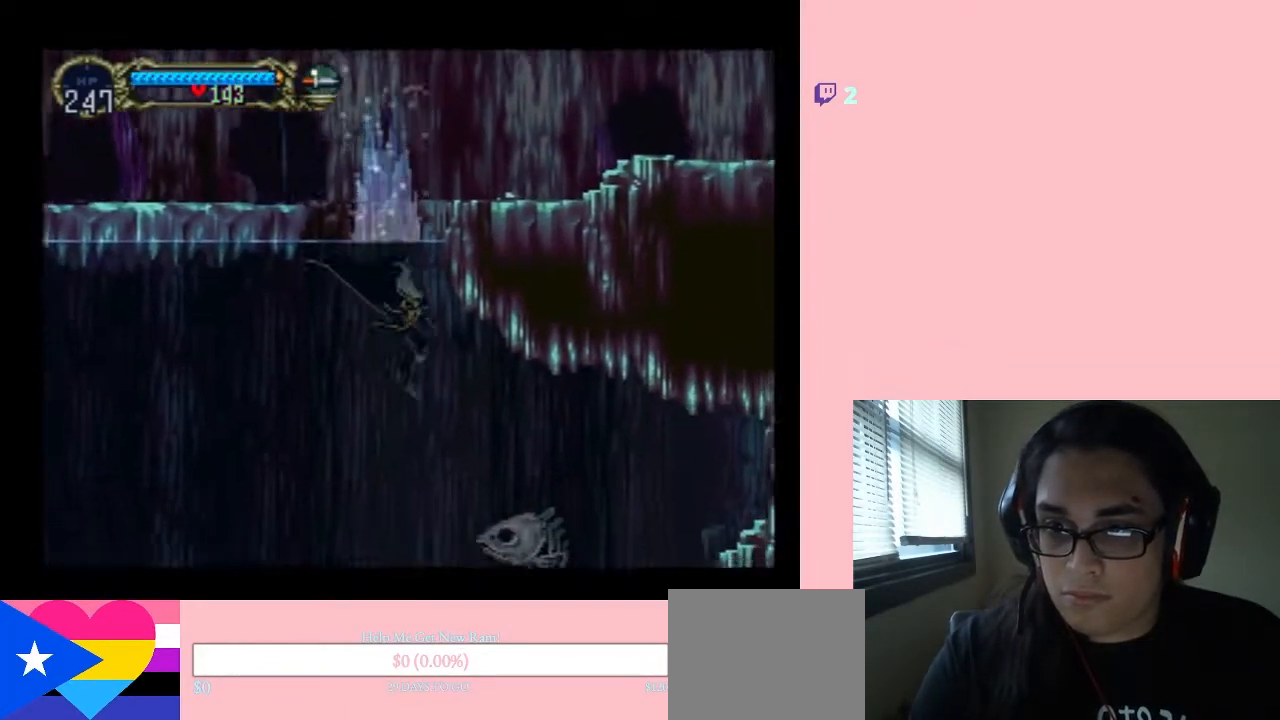
{"buttons": [], "left_stick": "center", "right_stick": "center", "events": [[500, "DPAD_RIGHT", "up"]]}
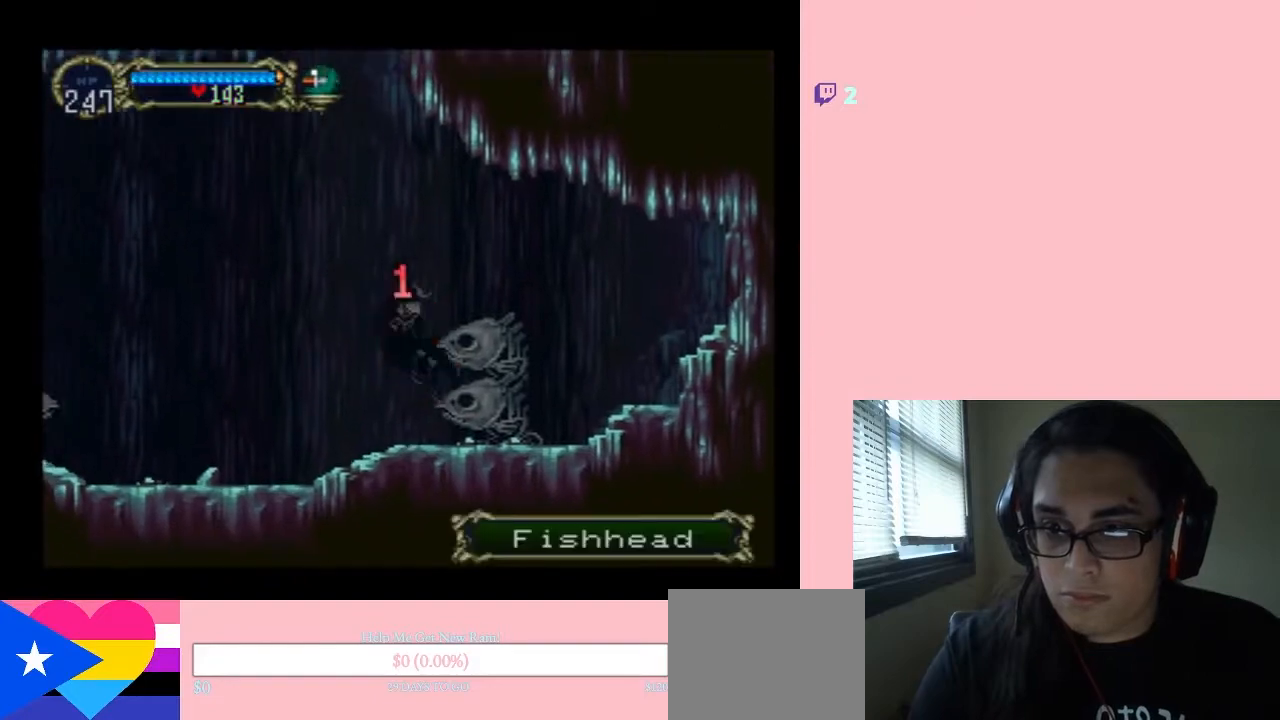
{"buttons": ["DPAD_RIGHT"], "left_stick": "center", "right_stick": "center", "events": [[333, "DPAD_RIGHT", "down"]]}
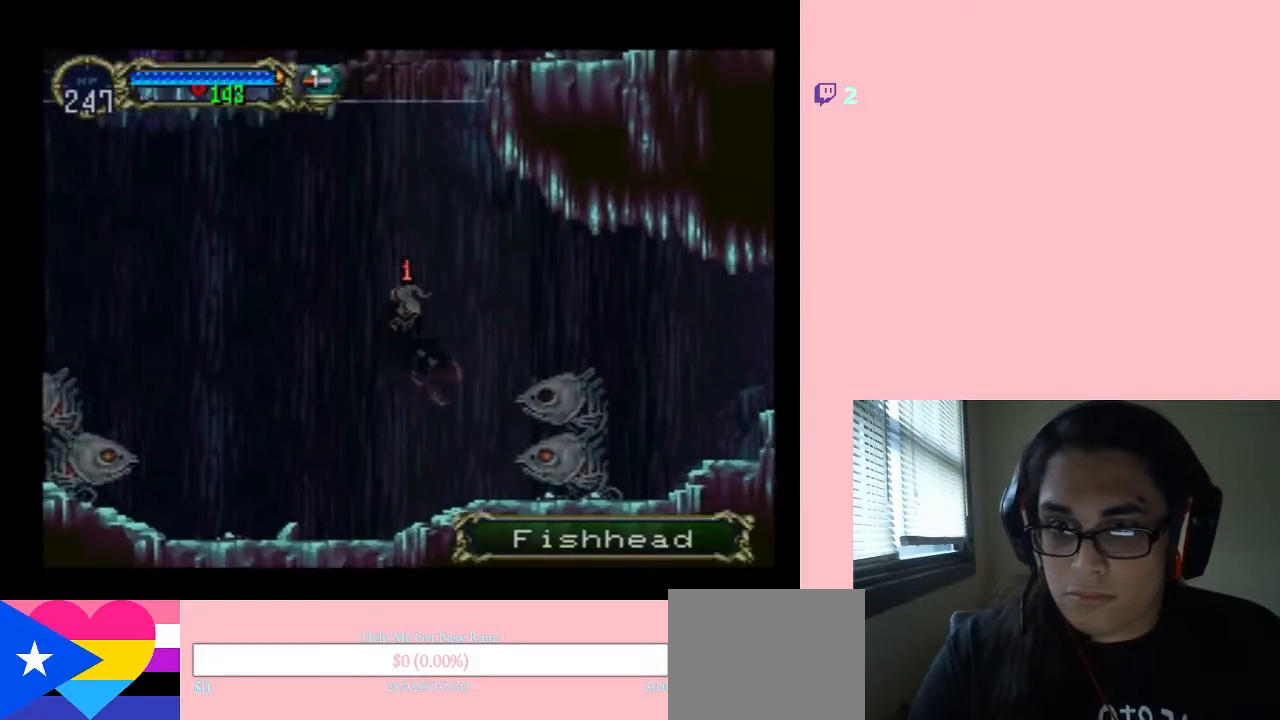
{"buttons": ["DPAD_RIGHT"], "left_stick": "center", "right_stick": "center", "events": [[17, "Y", "down"], [200, "Y", "up"]]}
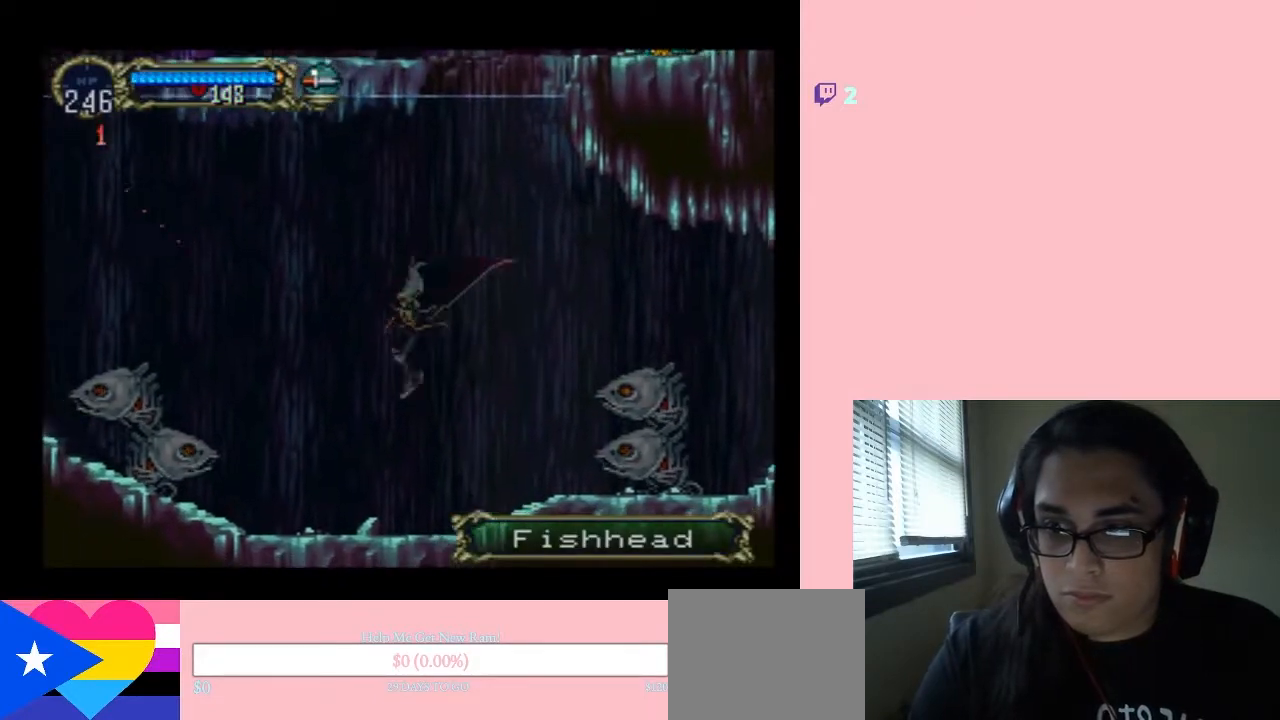
{"buttons": ["DPAD_UP", "DPAD_RIGHT"], "left_stick": "center", "right_stick": "center", "events": [[233, "DPAD_UP", "down"], [300, "Y", "down"], [333, "DPAD_RIGHT", "up"], [400, "Y", "up"], [483, "DPAD_RIGHT", "down"]]}
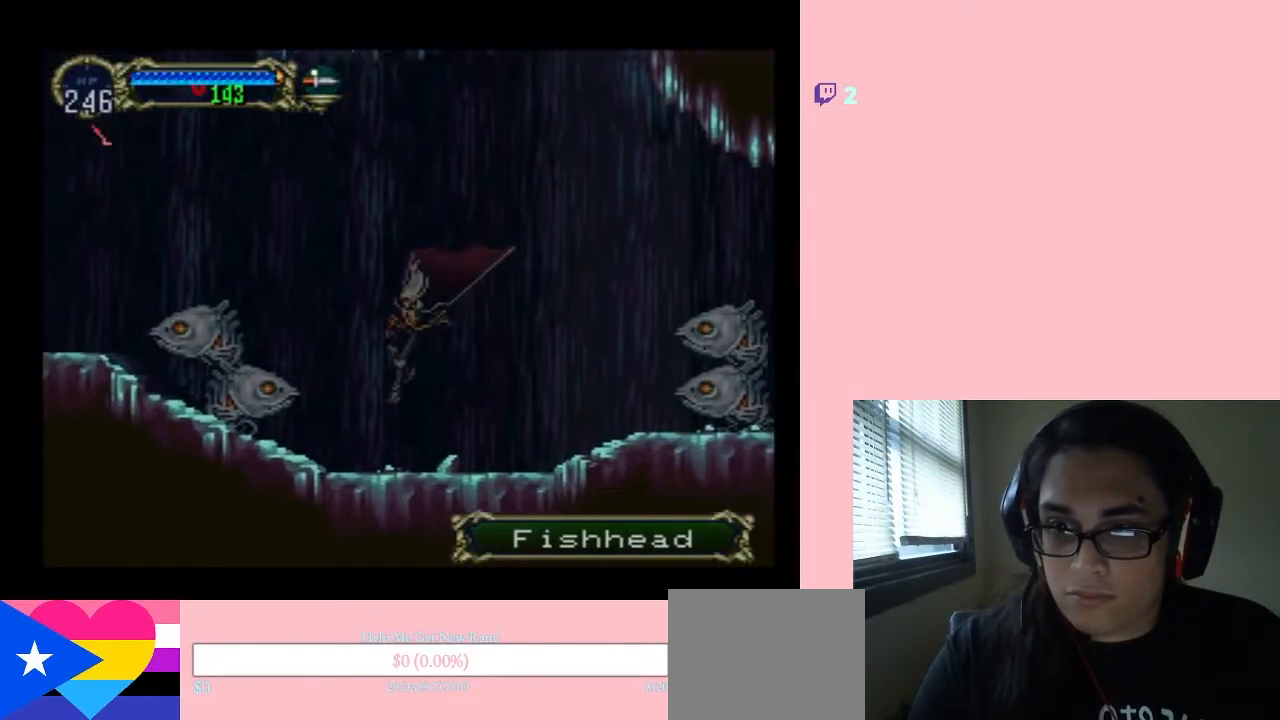
{"buttons": ["DPAD_RIGHT"], "left_stick": "center", "right_stick": "center", "events": [[50, "DPAD_UP", "up"]]}
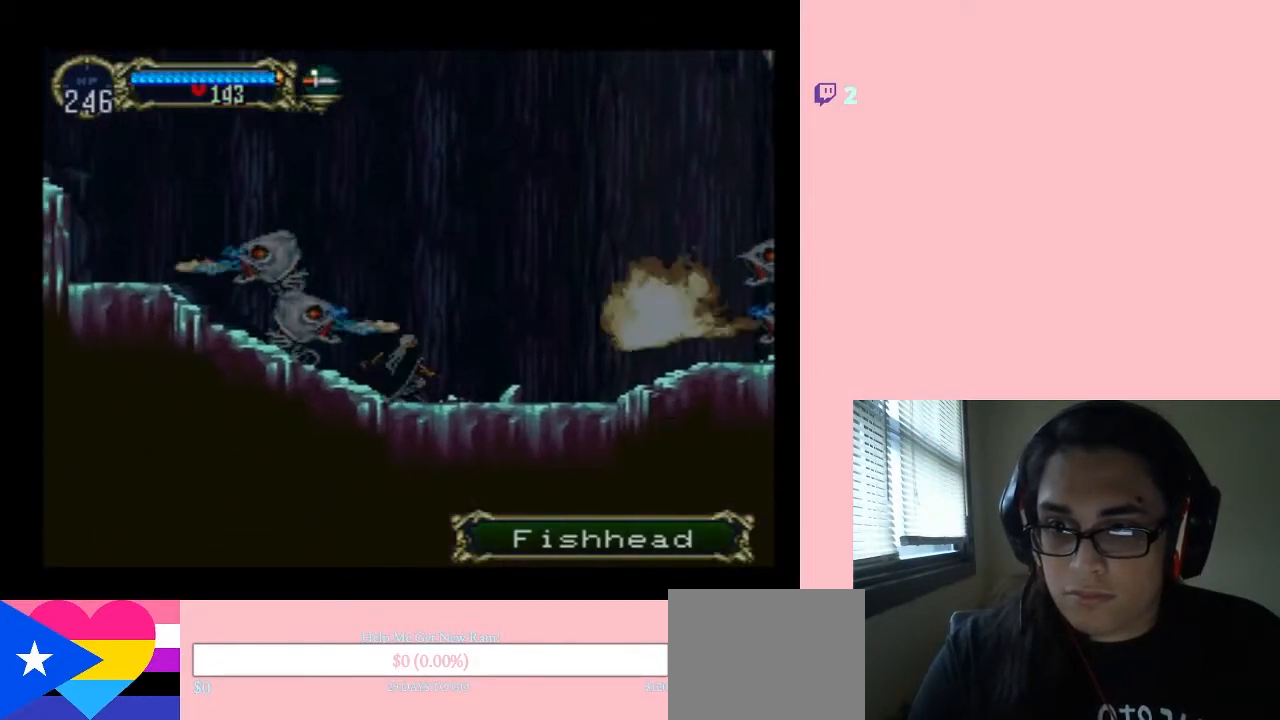
{"buttons": ["DPAD_RIGHT"], "left_stick": "center", "right_stick": "center", "events": []}
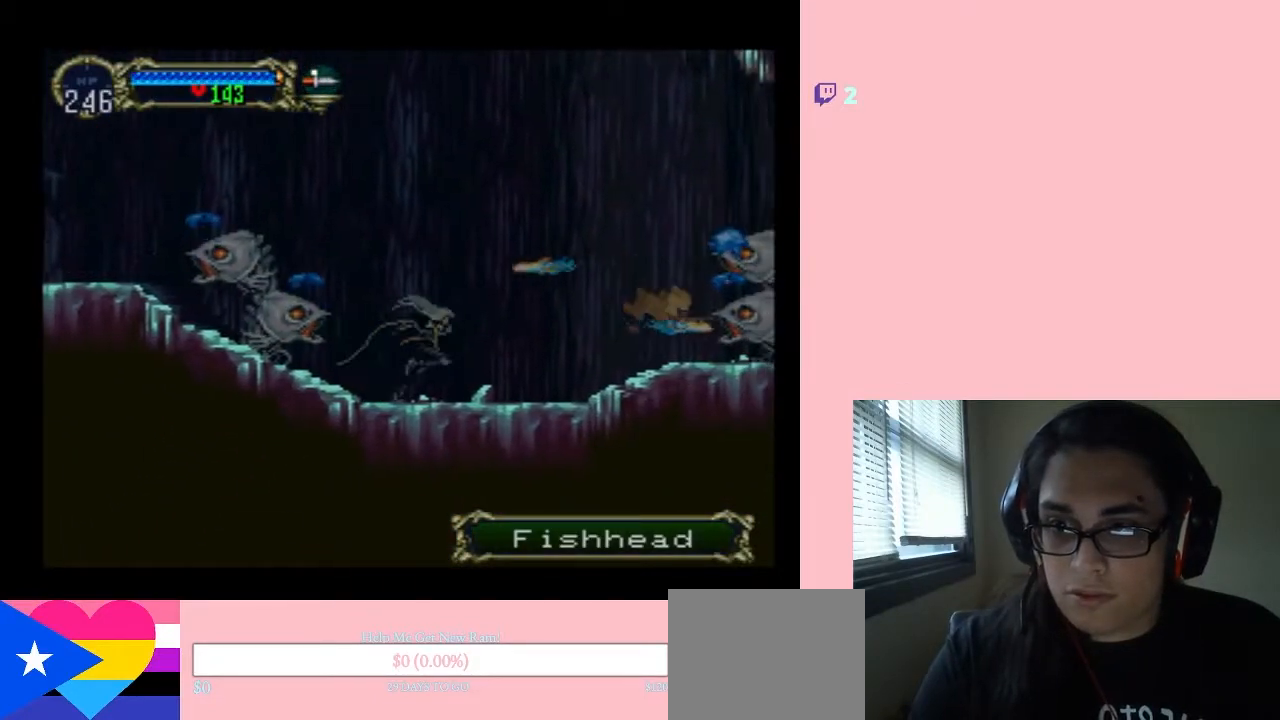
{"buttons": ["DPAD_UP"], "left_stick": "center", "right_stick": "center", "events": [[100, "DPAD_UP", "down"], [133, "DPAD_RIGHT", "up"], [233, "Y", "down"], [300, "Y", "up"], [400, "Y", "down"], [467, "Y", "up"]]}
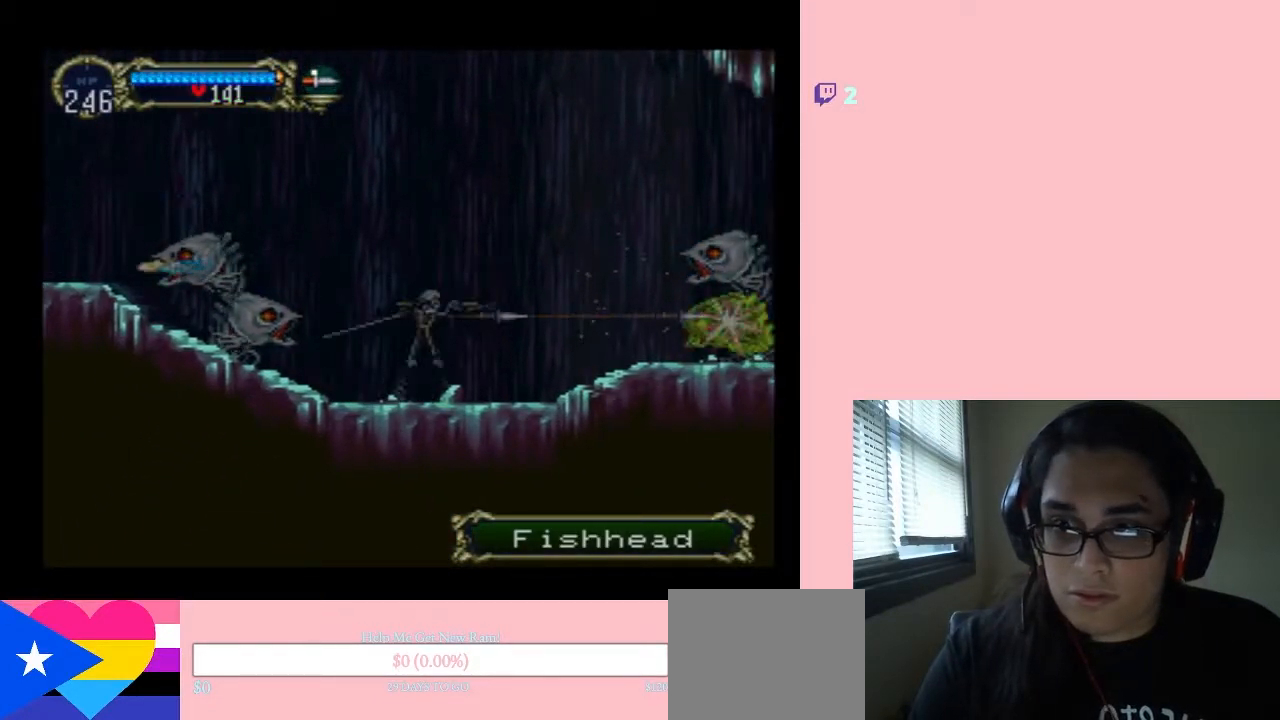
{"buttons": ["DPAD_UP", "DPAD_RIGHT"], "left_stick": "center", "right_stick": "center", "events": [[50, "Y", "down"], [117, "Y", "up"], [183, "Y", "down"], [417, "Y", "up"], [483, "DPAD_RIGHT", "down"]]}
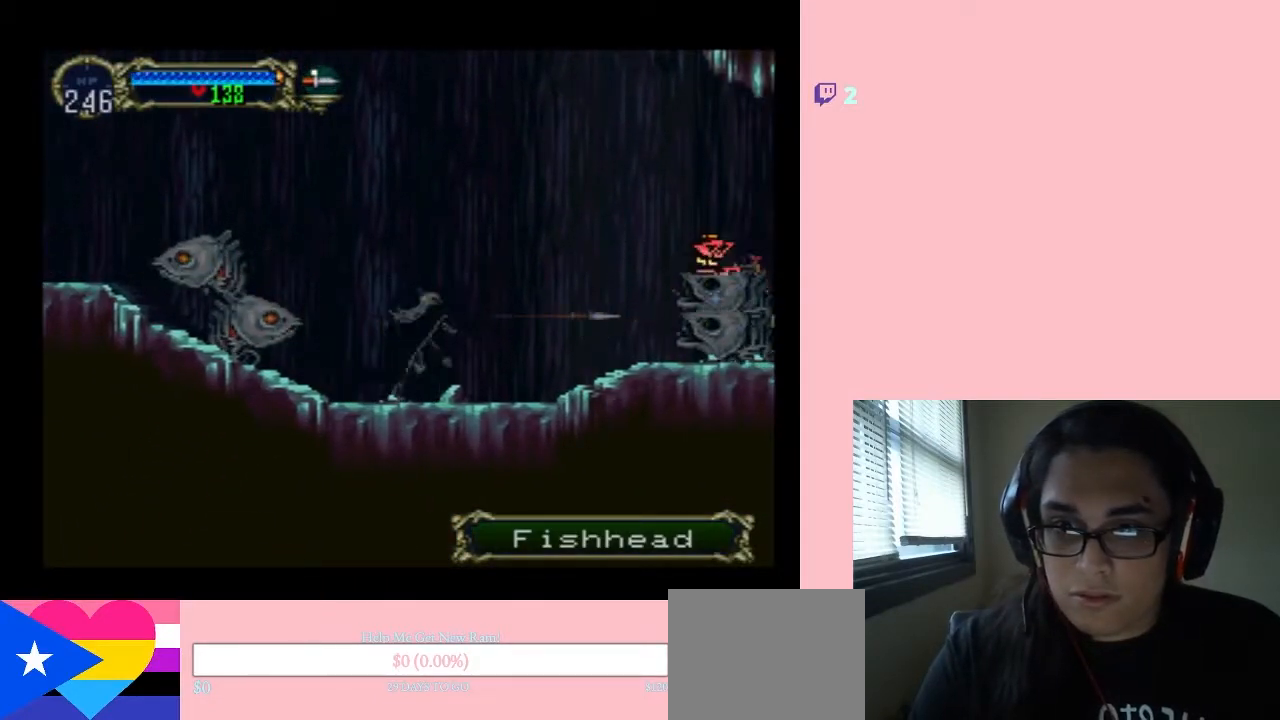
{"buttons": ["DPAD_UP", "DPAD_RIGHT"], "left_stick": "center", "right_stick": "center", "events": [[50, "DPAD_UP", "up"], [433, "DPAD_UP", "down"]]}